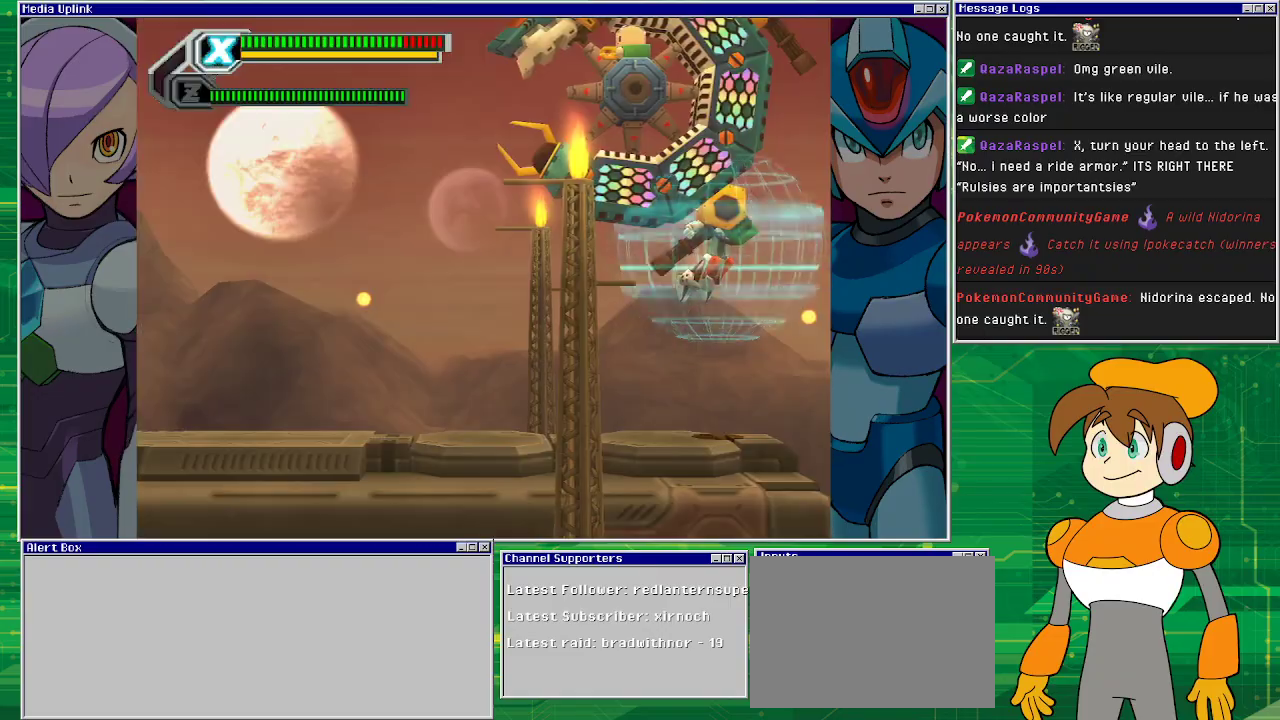
Gameplay with a controller (PlayStation layout); each line is a JSON object with the inputs held at the frame after it. "events" lists button and stick changes between this image and that frame as [ms after this image, input, new state], when the widget could be followed in between. Not read: L2 L3 R2 R3 right_stick.
{"buttons": ["DPAD_LEFT"], "left_stick": "center", "events": [[33, "DPAD_LEFT", "down"]]}
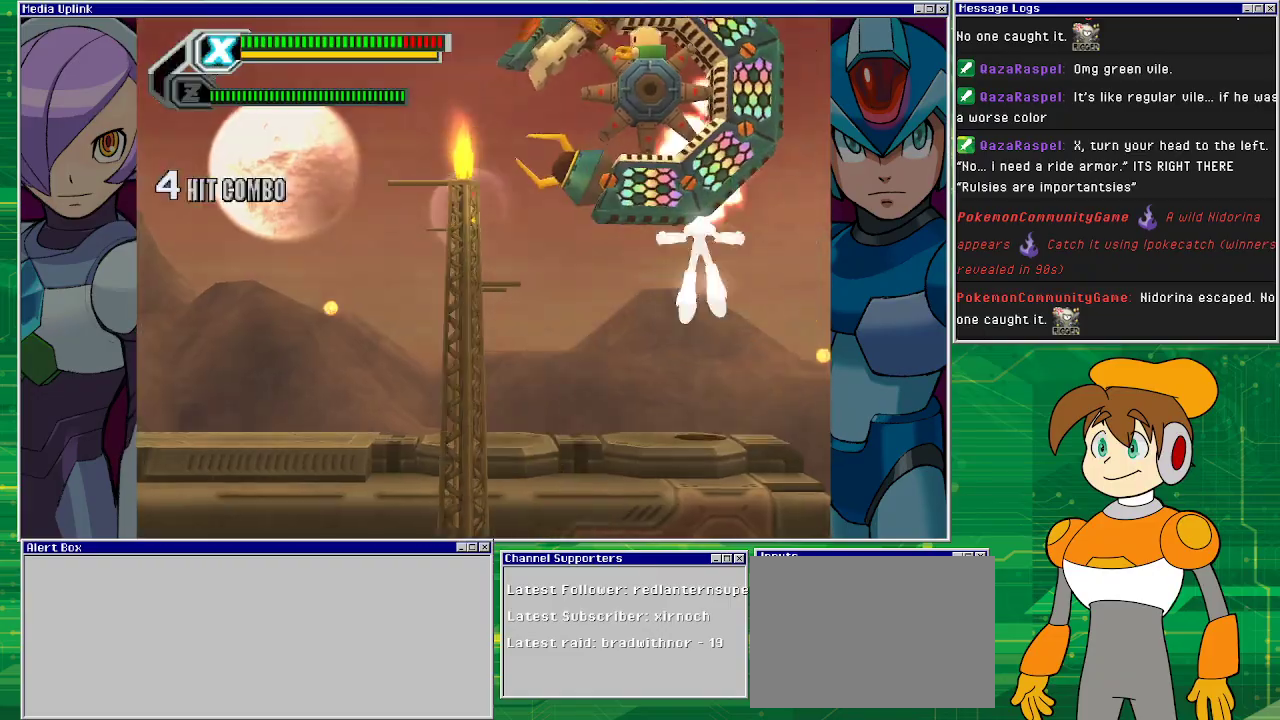
{"buttons": ["DPAD_LEFT"], "left_stick": "center", "events": []}
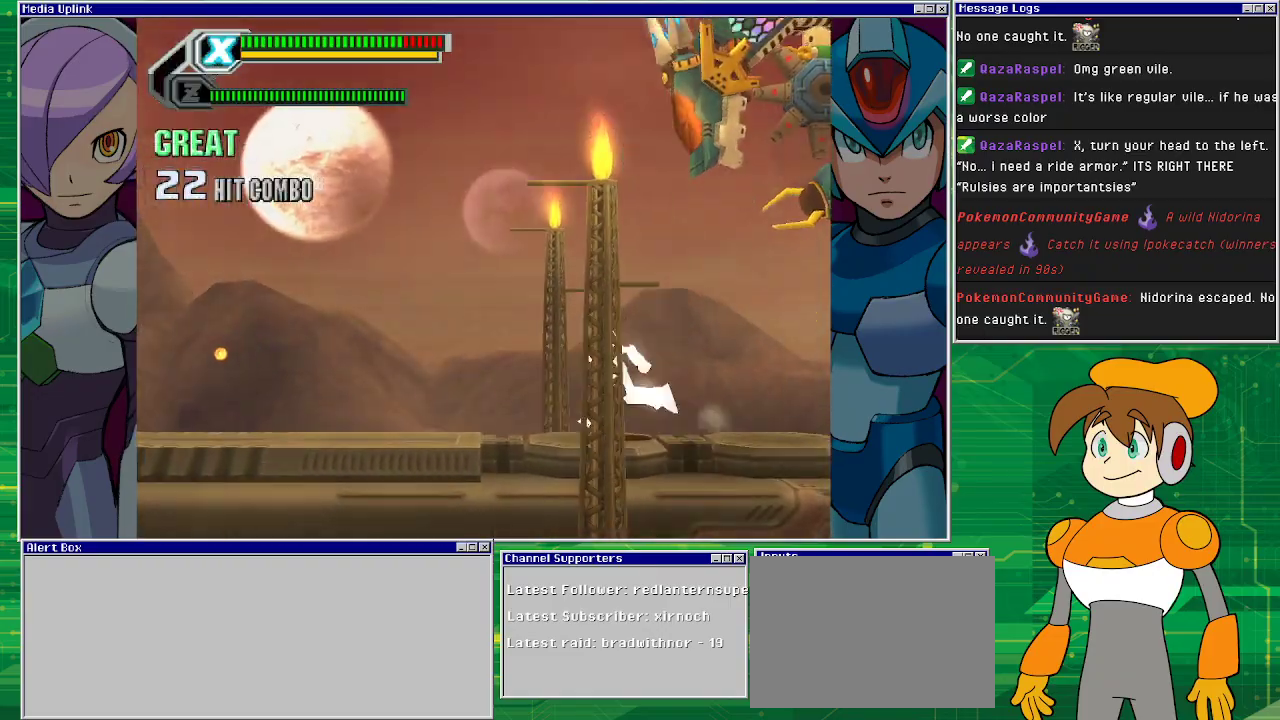
{"buttons": ["DPAD_LEFT"], "left_stick": "center", "events": []}
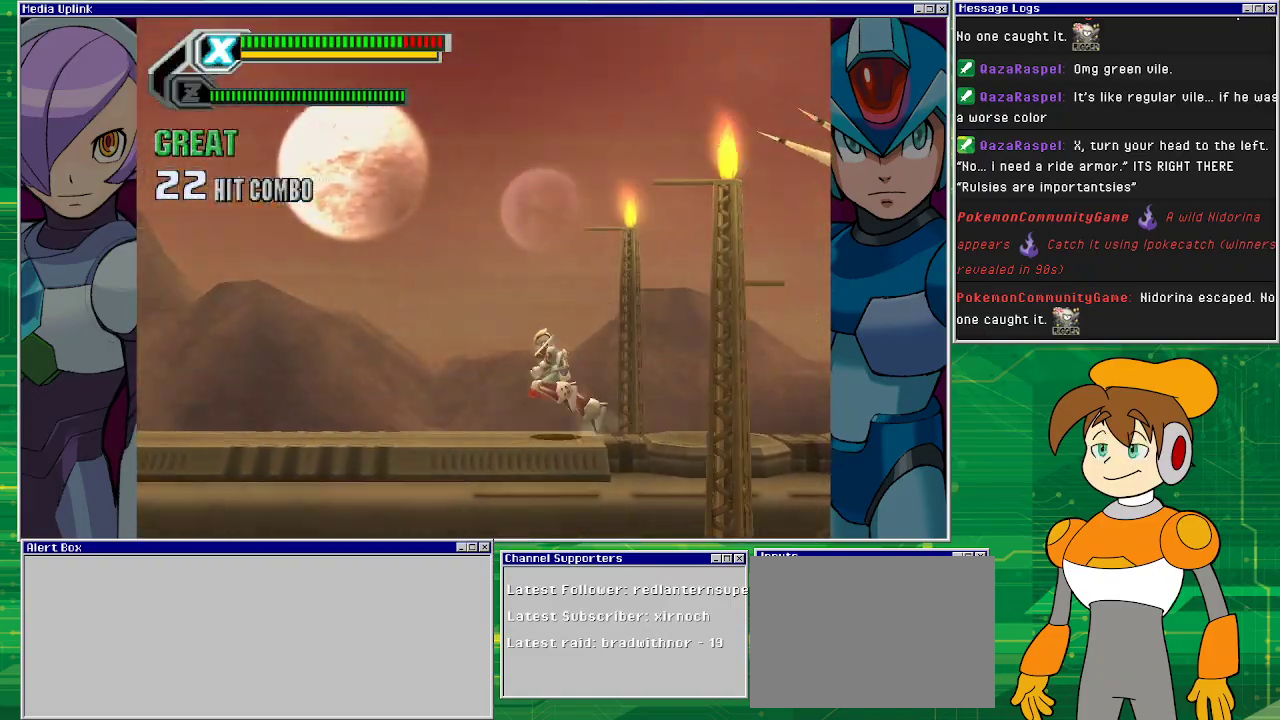
{"buttons": [], "left_stick": "center", "events": [[233, "DPAD_LEFT", "up"]]}
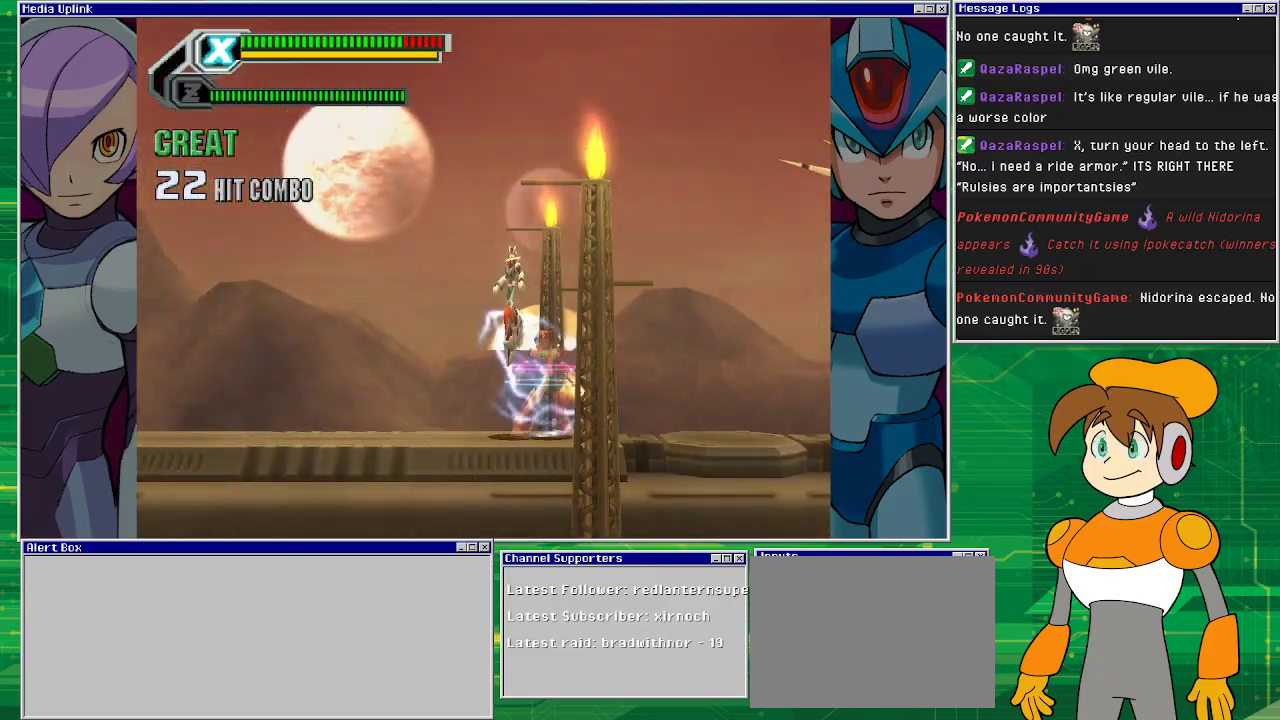
{"buttons": ["DPAD_RIGHT"], "left_stick": "center", "events": [[67, "DPAD_RIGHT", "down"]]}
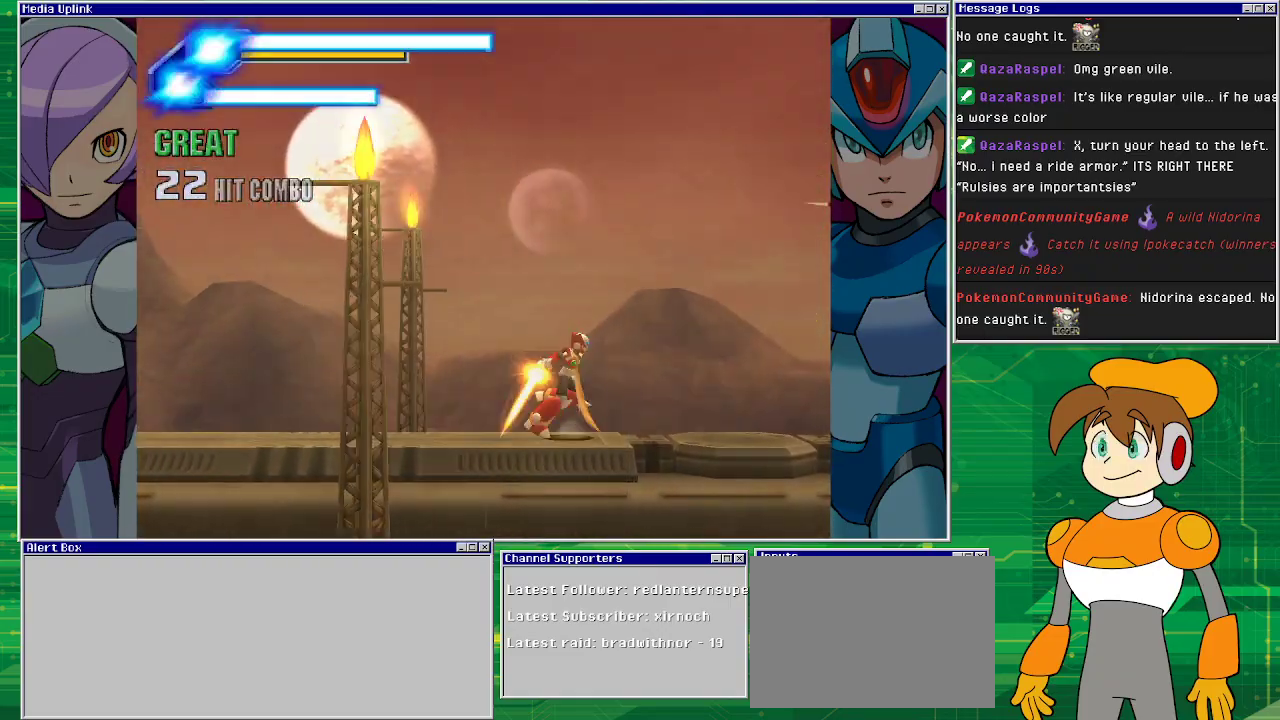
{"buttons": ["DPAD_RIGHT"], "left_stick": "center", "events": []}
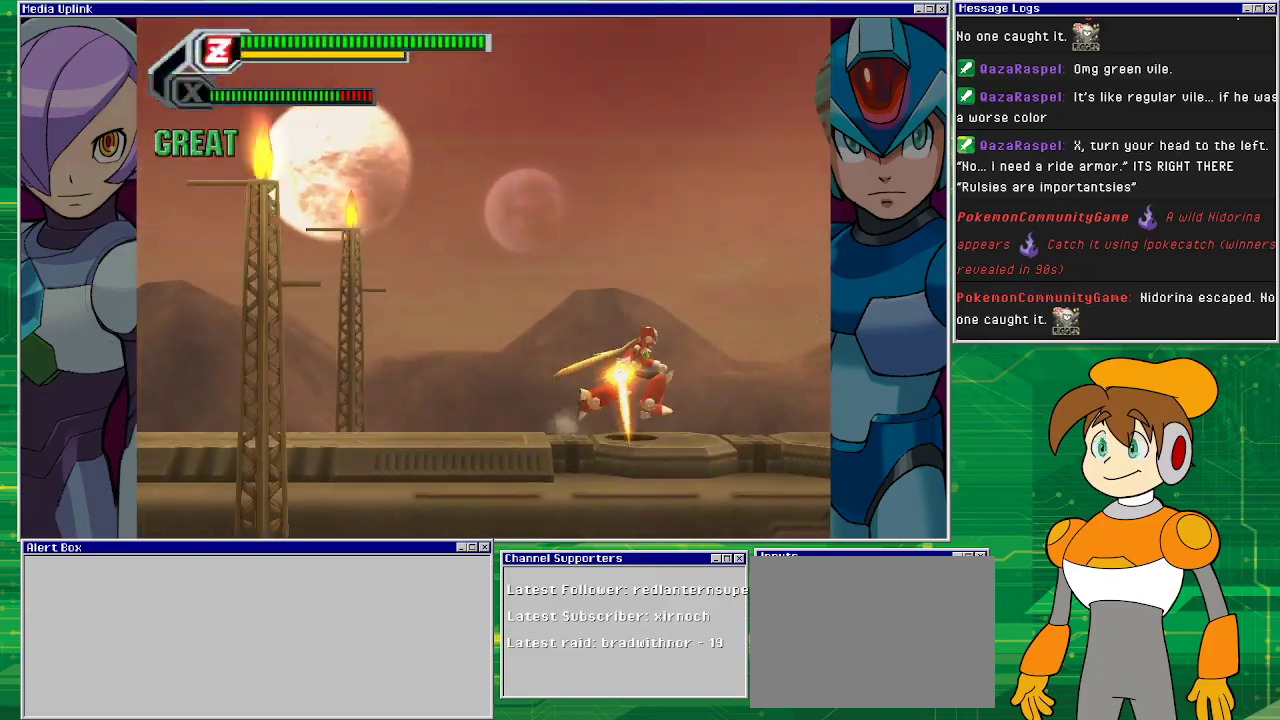
{"buttons": ["CROSS", "DPAD_RIGHT"], "left_stick": "center", "events": [[300, "DPAD_RIGHT", "up"], [400, "DPAD_RIGHT", "down"], [467, "CROSS", "down"]]}
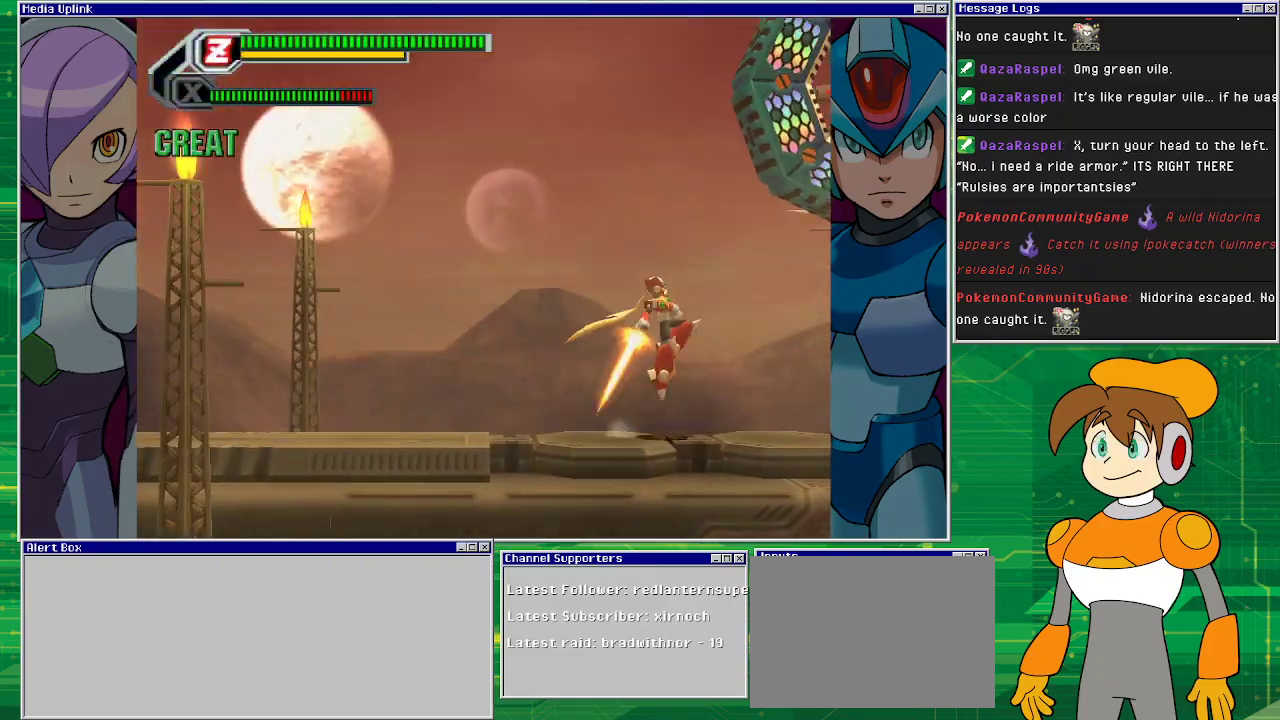
{"buttons": ["DPAD_LEFT"], "left_stick": "center", "events": [[67, "DPAD_RIGHT", "up"], [100, "SQUARE", "down"], [167, "CROSS", "up"], [200, "SQUARE", "up"], [233, "DPAD_LEFT", "down"]]}
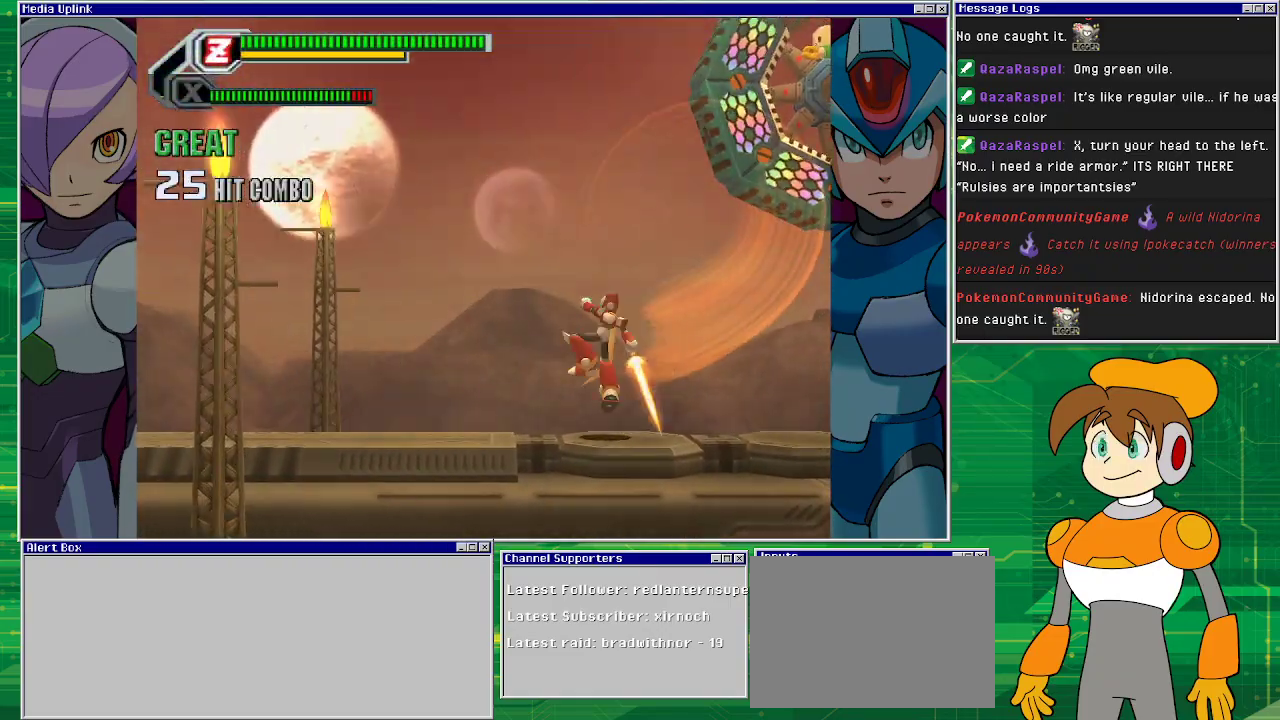
{"buttons": [], "left_stick": "center", "events": [[333, "CROSS", "down"], [333, "DPAD_LEFT", "up"], [333, "DPAD_RIGHT", "down"], [400, "SQUARE", "down"], [433, "DPAD_RIGHT", "up"], [500, "CROSS", "up"], [500, "SQUARE", "up"]]}
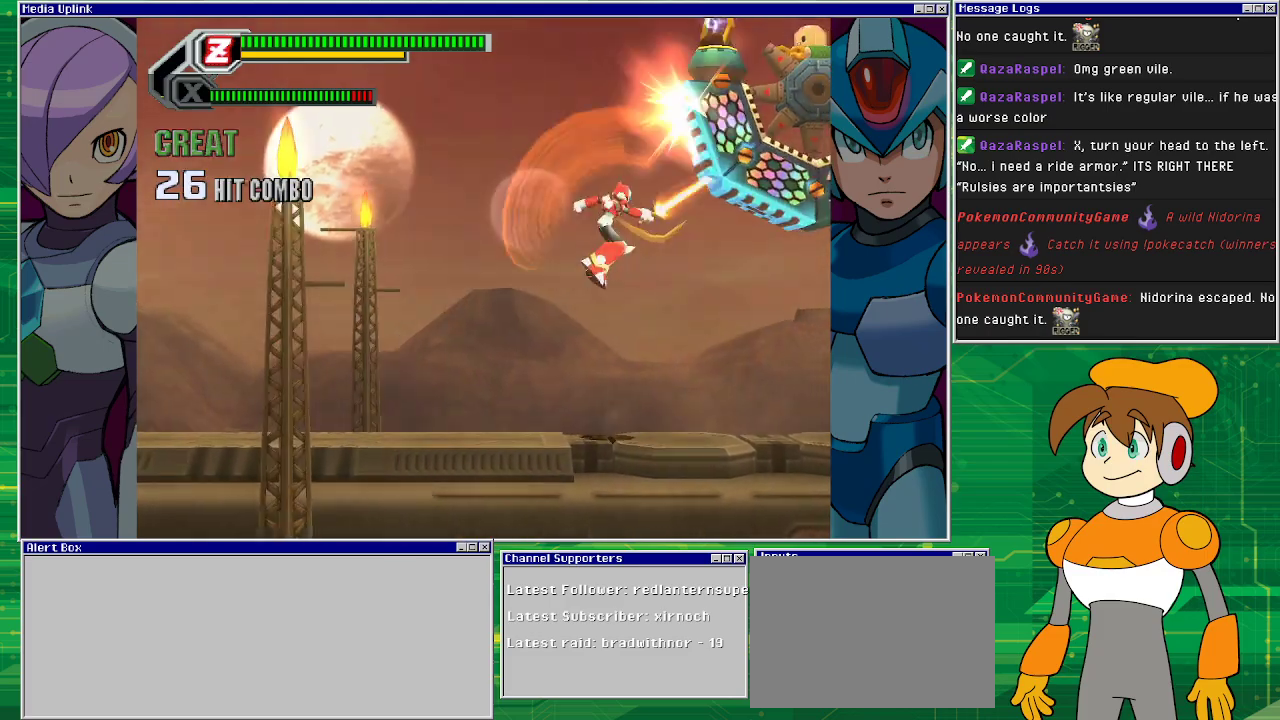
{"buttons": ["DPAD_LEFT"], "left_stick": "center", "events": [[67, "SQUARE", "down"], [200, "SQUARE", "up"], [300, "DPAD_LEFT", "down"]]}
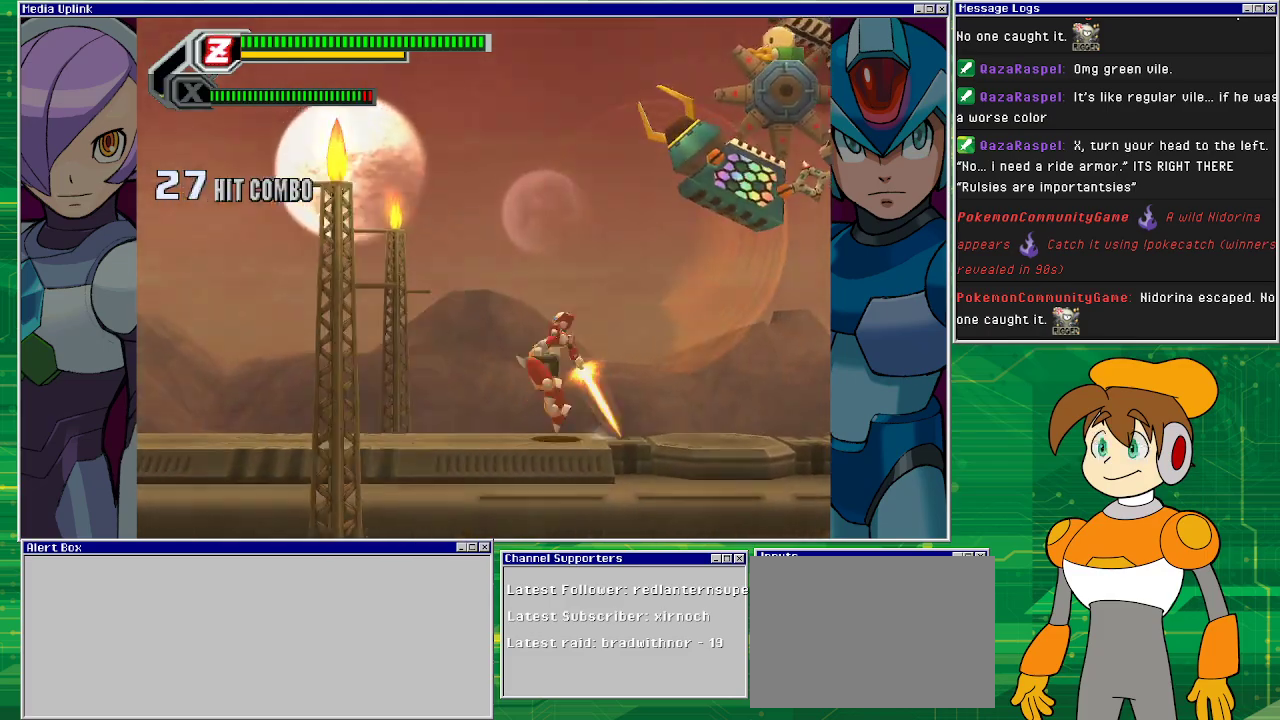
{"buttons": ["DPAD_LEFT"], "left_stick": "center", "events": [[33, "CROSS", "down"], [67, "DPAD_LEFT", "up"], [67, "DPAD_UP", "down"], [100, "DPAD_RIGHT", "down"], [100, "DPAD_UP", "up"], [133, "SQUARE", "down"], [233, "DPAD_RIGHT", "up"], [267, "CROSS", "up"], [267, "SQUARE", "up"], [367, "DPAD_LEFT", "down"]]}
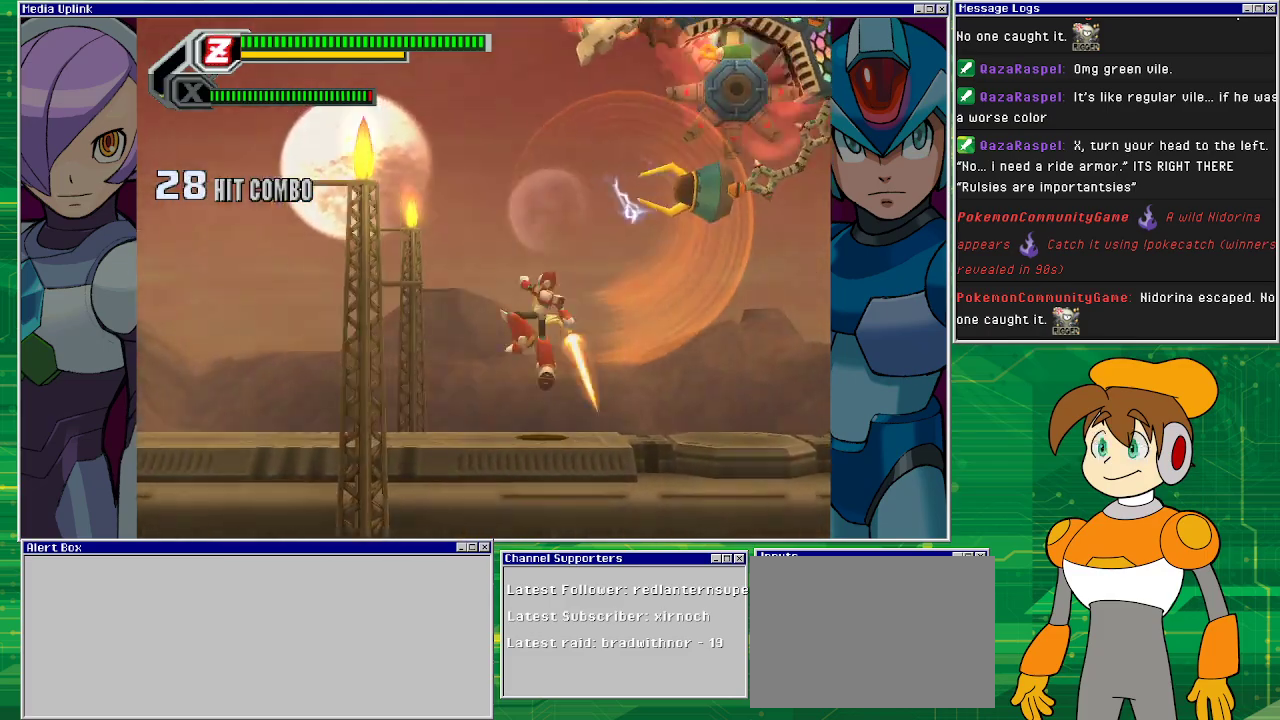
{"buttons": ["CROSS", "SQUARE", "DPAD_RIGHT"], "left_stick": "center", "events": [[333, "CROSS", "down"], [400, "DPAD_LEFT", "up"], [400, "DPAD_UP", "down"], [433, "DPAD_RIGHT", "down"], [433, "DPAD_UP", "up"], [467, "SQUARE", "down"]]}
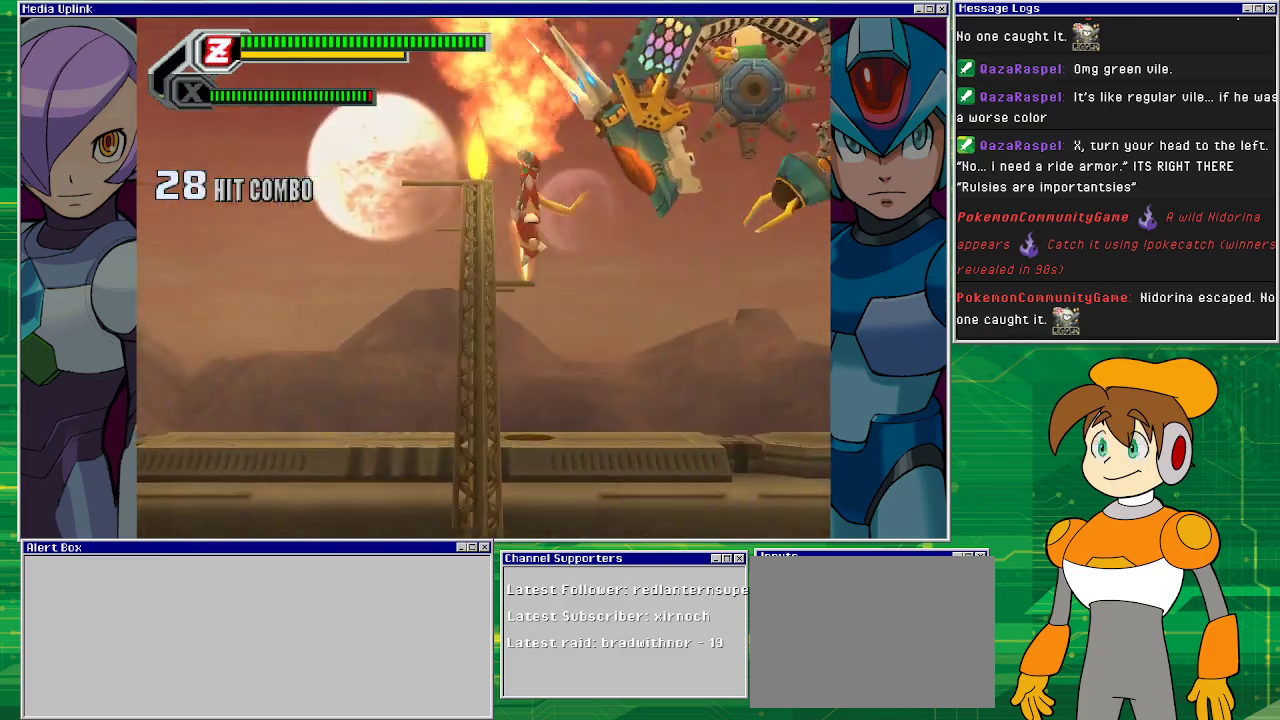
{"buttons": ["DPAD_LEFT"], "left_stick": "center", "events": [[67, "CROSS", "up"], [67, "DPAD_RIGHT", "up"], [133, "SQUARE", "up"], [333, "DPAD_LEFT", "down"]]}
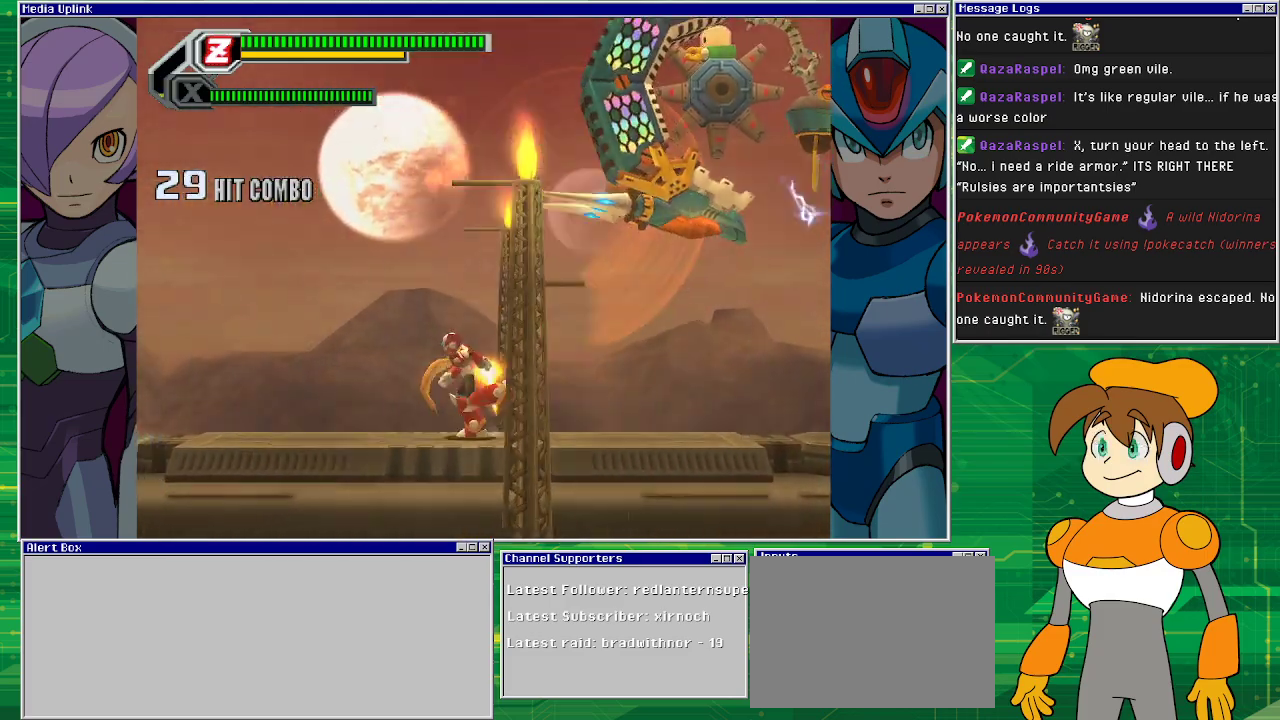
{"buttons": ["SQUARE"], "left_stick": "center", "events": [[200, "DPAD_LEFT", "up"], [233, "DPAD_RIGHT", "down"], [333, "CROSS", "down"], [333, "DPAD_RIGHT", "up"], [367, "SQUARE", "down"], [467, "CROSS", "up"]]}
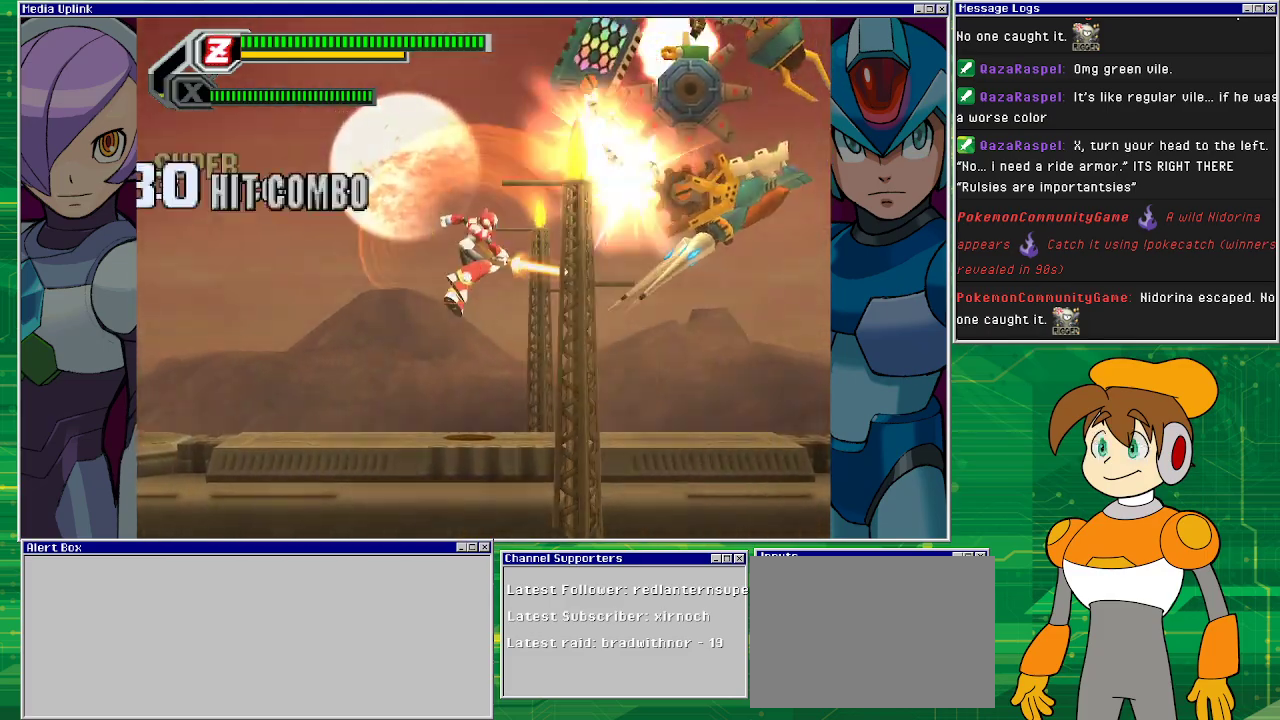
{"buttons": ["DPAD_LEFT"], "left_stick": "center", "events": [[33, "SQUARE", "up"], [433, "DPAD_LEFT", "down"]]}
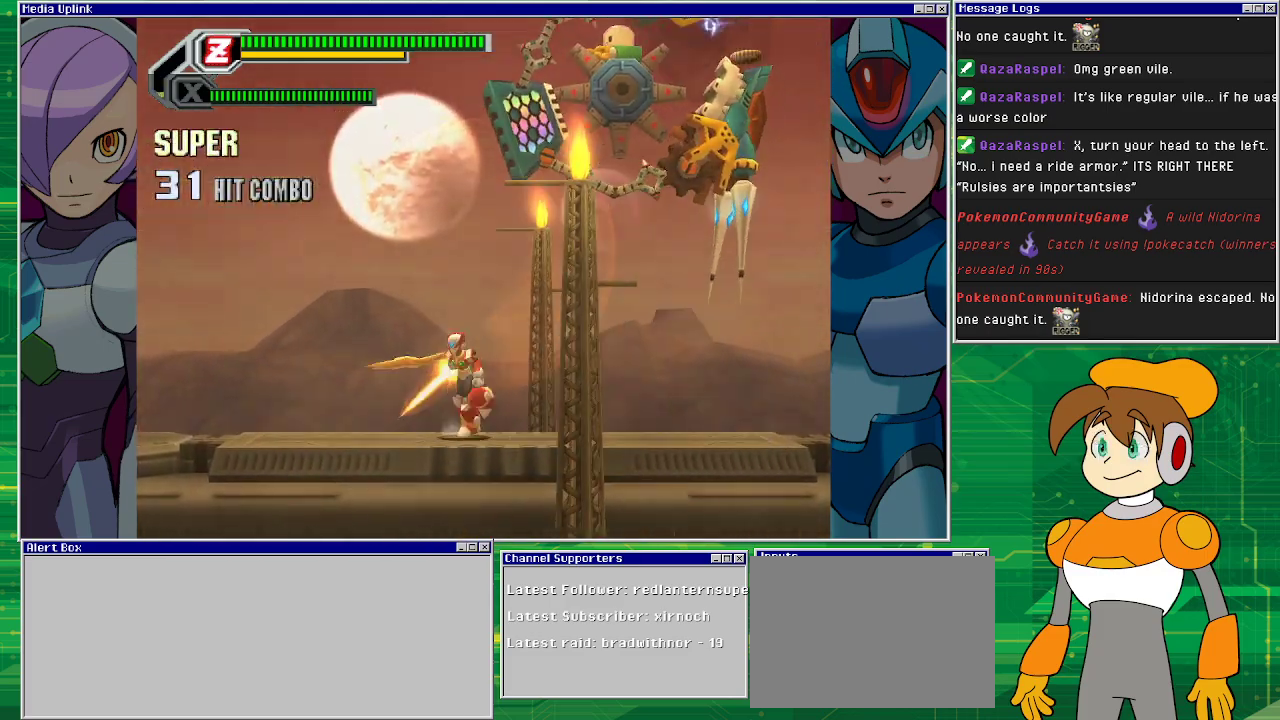
{"buttons": ["DPAD_LEFT"], "left_stick": "center", "events": [[167, "CROSS", "down"], [200, "DPAD_LEFT", "up"], [200, "DPAD_UP", "down"], [233, "DPAD_RIGHT", "down"], [233, "DPAD_UP", "up"], [267, "SQUARE", "down"], [333, "CROSS", "up"], [333, "DPAD_RIGHT", "up"], [367, "SQUARE", "up"], [467, "DPAD_LEFT", "down"]]}
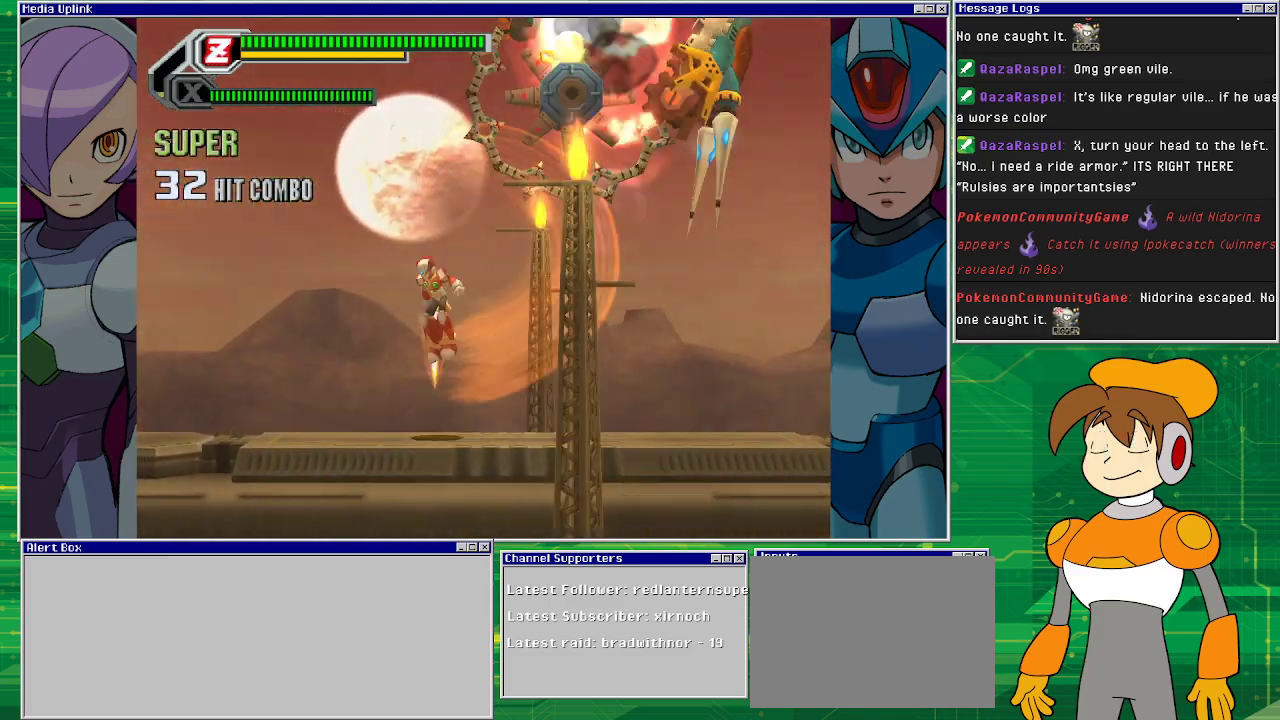
{"buttons": ["CROSS"], "left_stick": "center", "events": [[433, "DPAD_LEFT", "up"], [500, "CROSS", "down"]]}
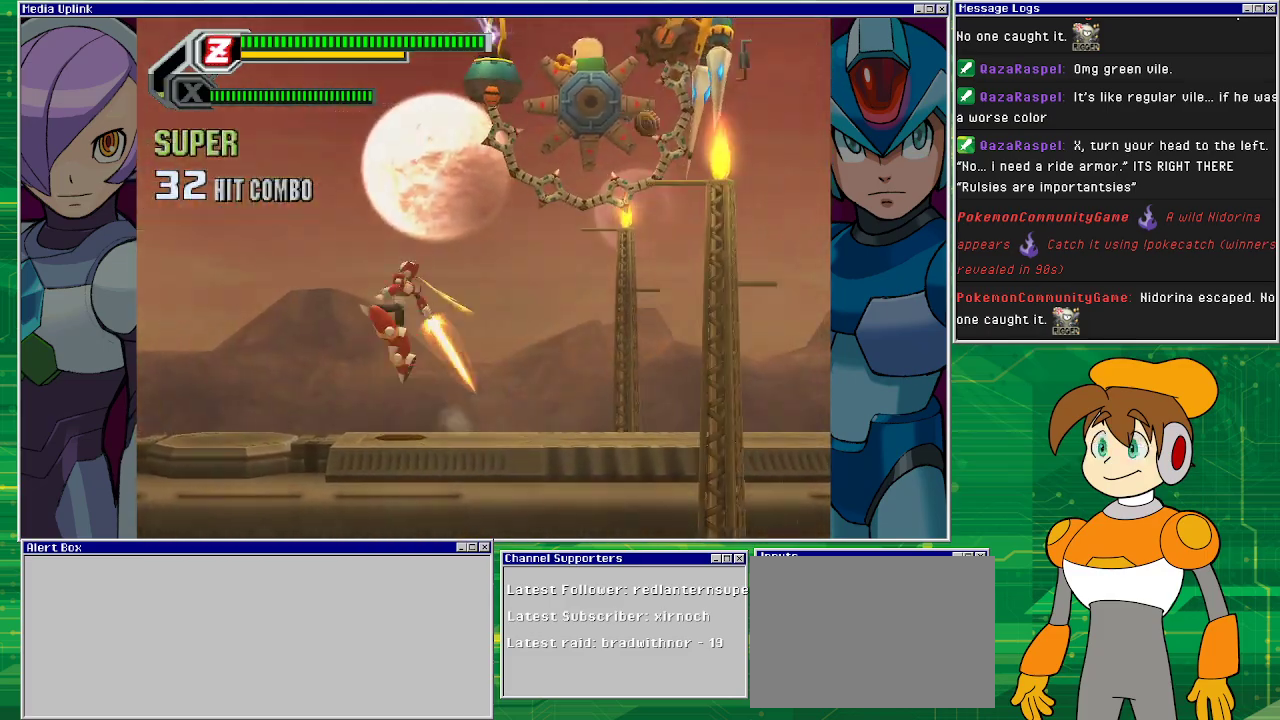
{"buttons": ["DPAD_LEFT"], "left_stick": "center", "events": [[133, "SQUARE", "down"], [233, "CROSS", "up"], [300, "SQUARE", "up"], [433, "DPAD_LEFT", "down"]]}
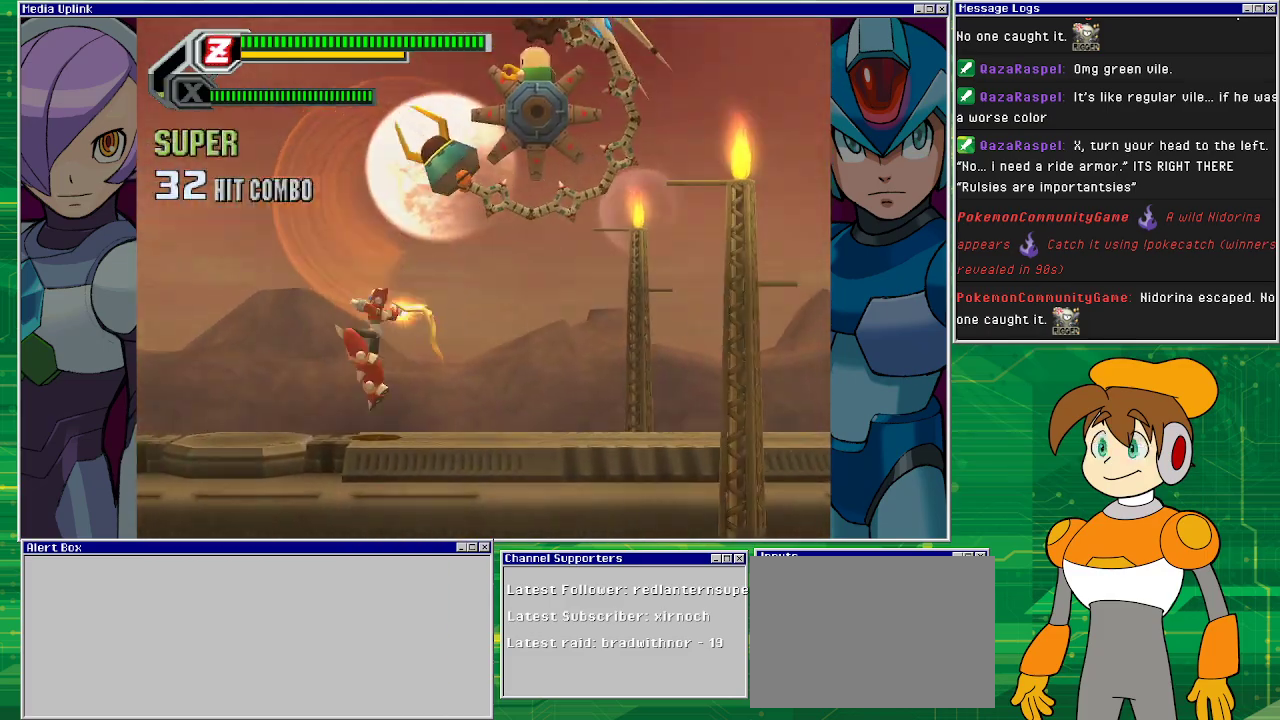
{"buttons": ["CROSS", "DPAD_LEFT"], "left_stick": "center", "events": [[400, "CROSS", "down"]]}
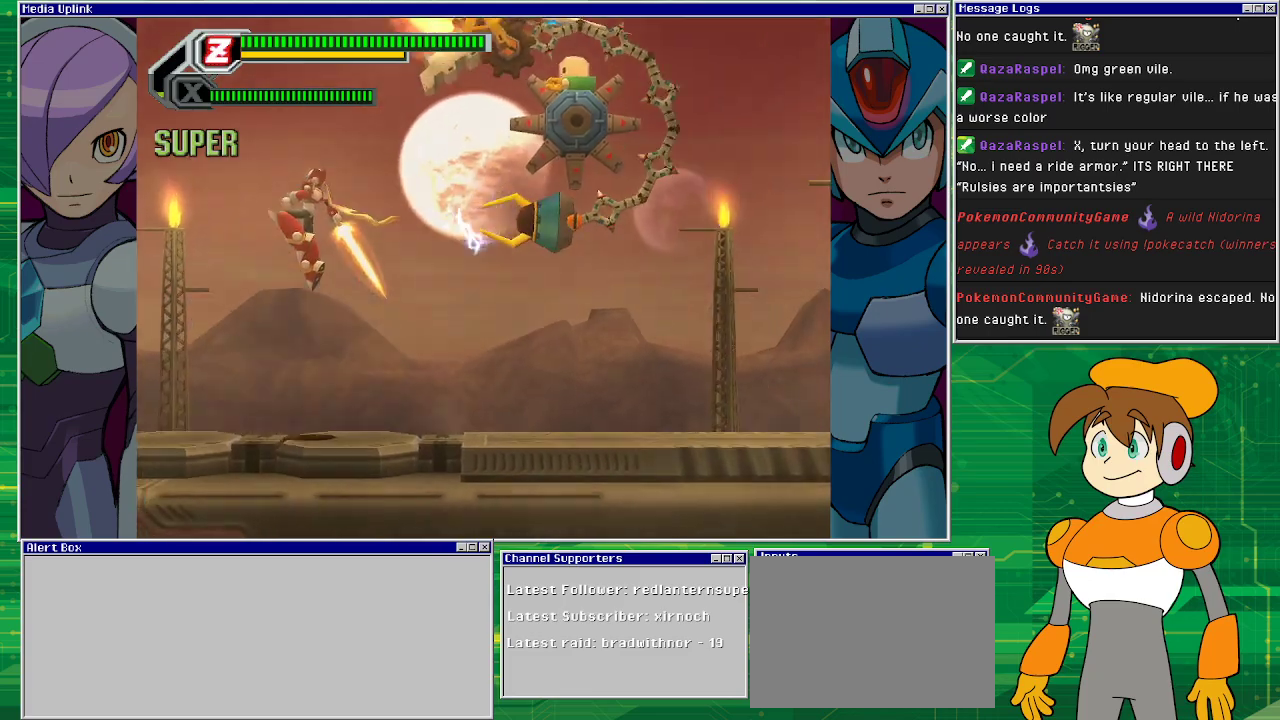
{"buttons": [], "left_stick": "center", "events": [[33, "DPAD_LEFT", "up"], [33, "DPAD_RIGHT", "down"], [133, "SQUARE", "down"], [200, "CROSS", "up"], [333, "DPAD_RIGHT", "up"], [333, "SQUARE", "up"]]}
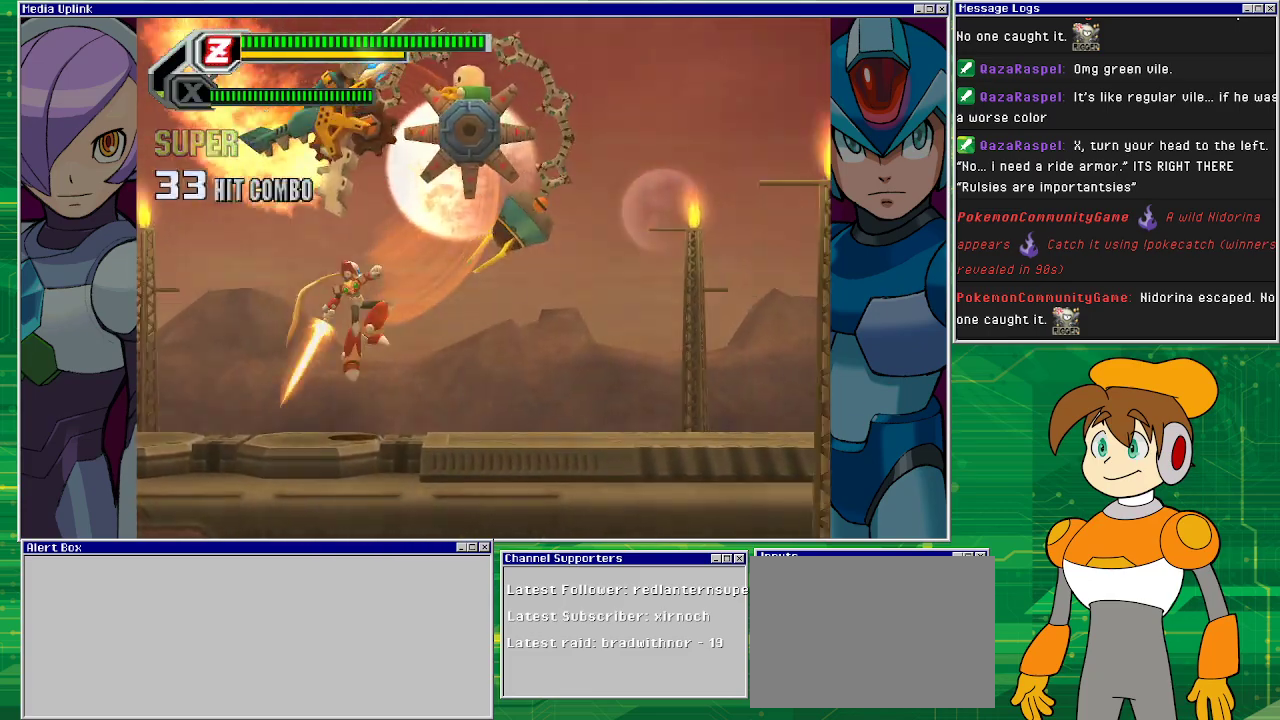
{"buttons": ["DPAD_RIGHT"], "left_stick": "center", "events": [[300, "CROSS", "down"], [300, "DPAD_RIGHT", "down"], [333, "SQUARE", "down"], [367, "CROSS", "up"], [467, "SQUARE", "up"]]}
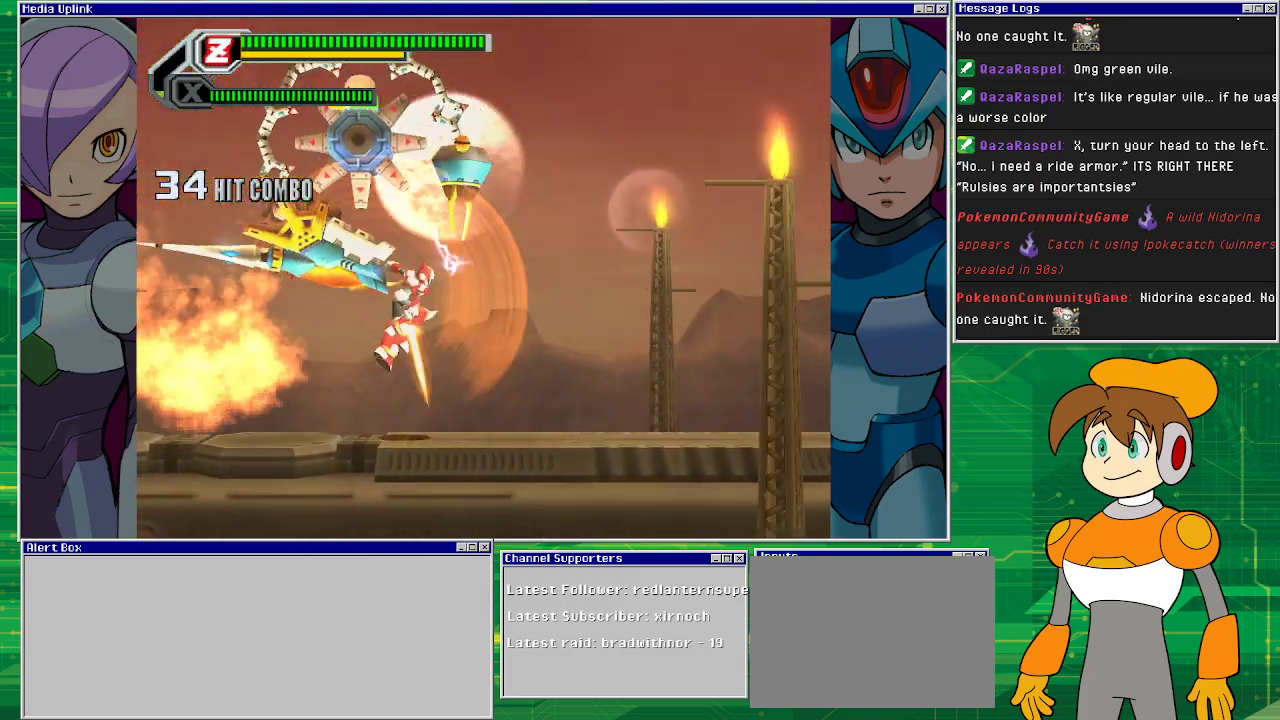
{"buttons": ["CROSS", "SQUARE", "DPAD_LEFT"], "left_stick": "center", "events": [[367, "DPAD_RIGHT", "up"], [400, "CROSS", "down"], [433, "DPAD_LEFT", "down"], [467, "SQUARE", "down"]]}
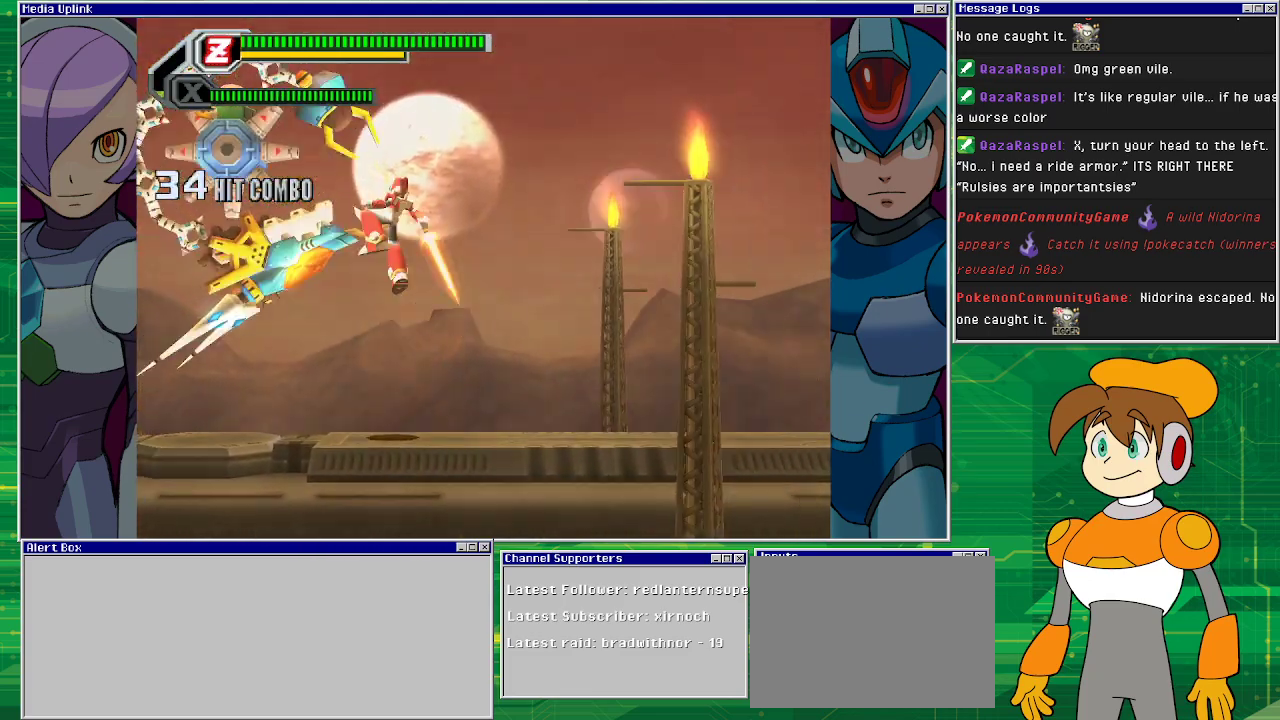
{"buttons": ["DPAD_LEFT"], "left_stick": "center", "events": [[33, "DPAD_LEFT", "up"], [67, "CROSS", "up"], [133, "SQUARE", "up"], [500, "DPAD_LEFT", "down"]]}
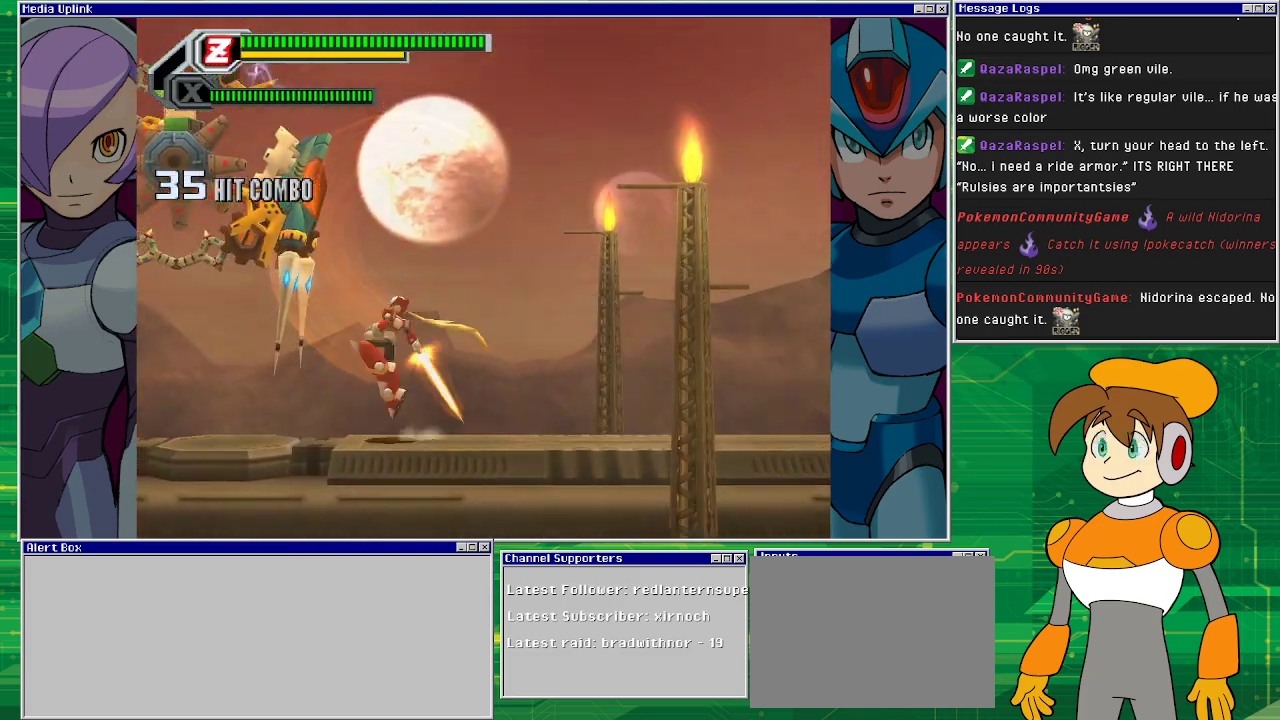
{"buttons": [], "left_stick": "center", "events": [[33, "CROSS", "down"], [100, "SQUARE", "down"], [167, "CROSS", "up"], [233, "SQUARE", "up"], [400, "DPAD_LEFT", "up"]]}
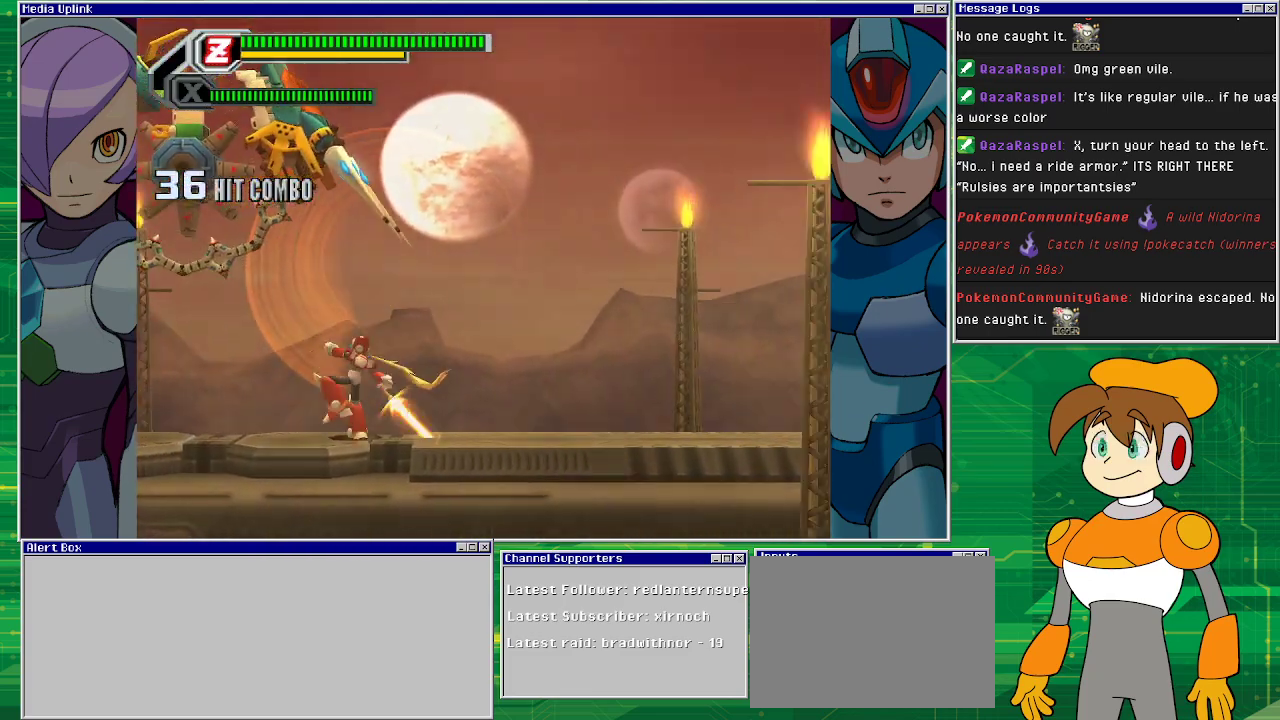
{"buttons": [], "left_stick": "center", "events": [[100, "DPAD_LEFT", "down"], [133, "CROSS", "down"], [267, "SQUARE", "down"], [300, "CROSS", "up"], [400, "SQUARE", "up"], [467, "DPAD_LEFT", "up"]]}
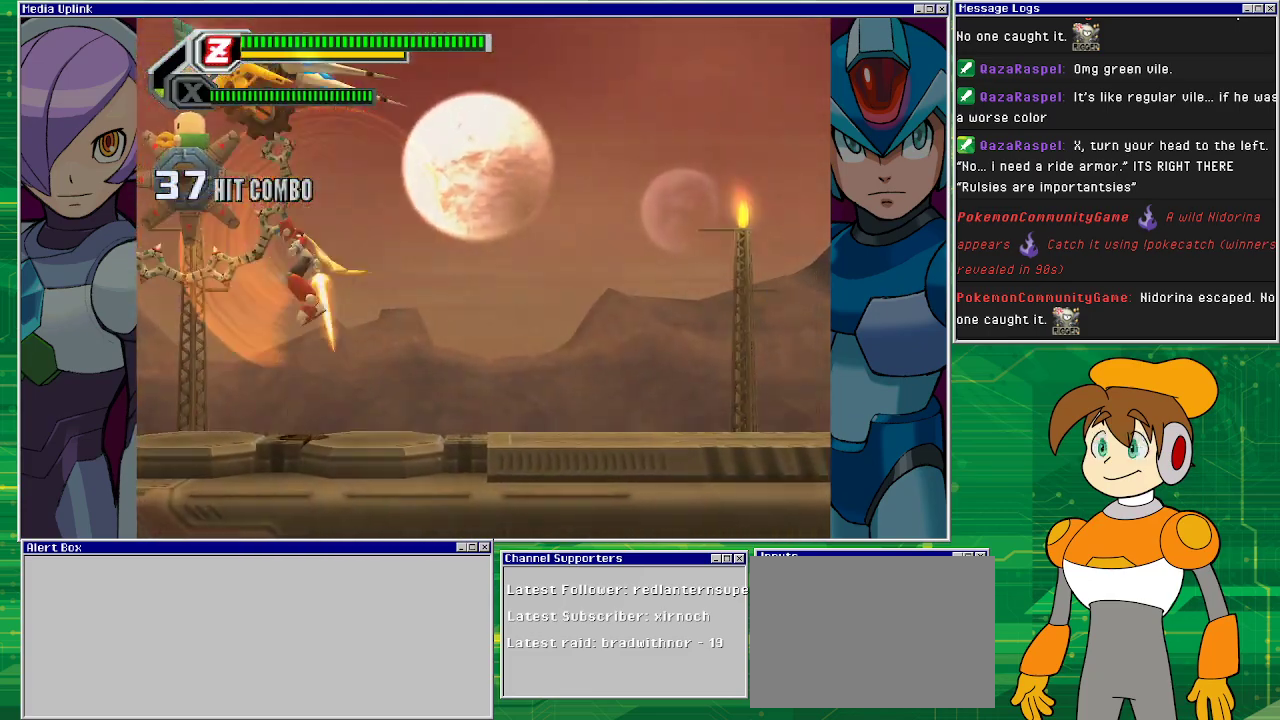
{"buttons": [], "left_stick": "center", "events": [[267, "CROSS", "down"], [267, "DPAD_LEFT", "down"], [400, "SQUARE", "down"], [433, "CROSS", "up"], [500, "DPAD_LEFT", "up"], [500, "SQUARE", "up"]]}
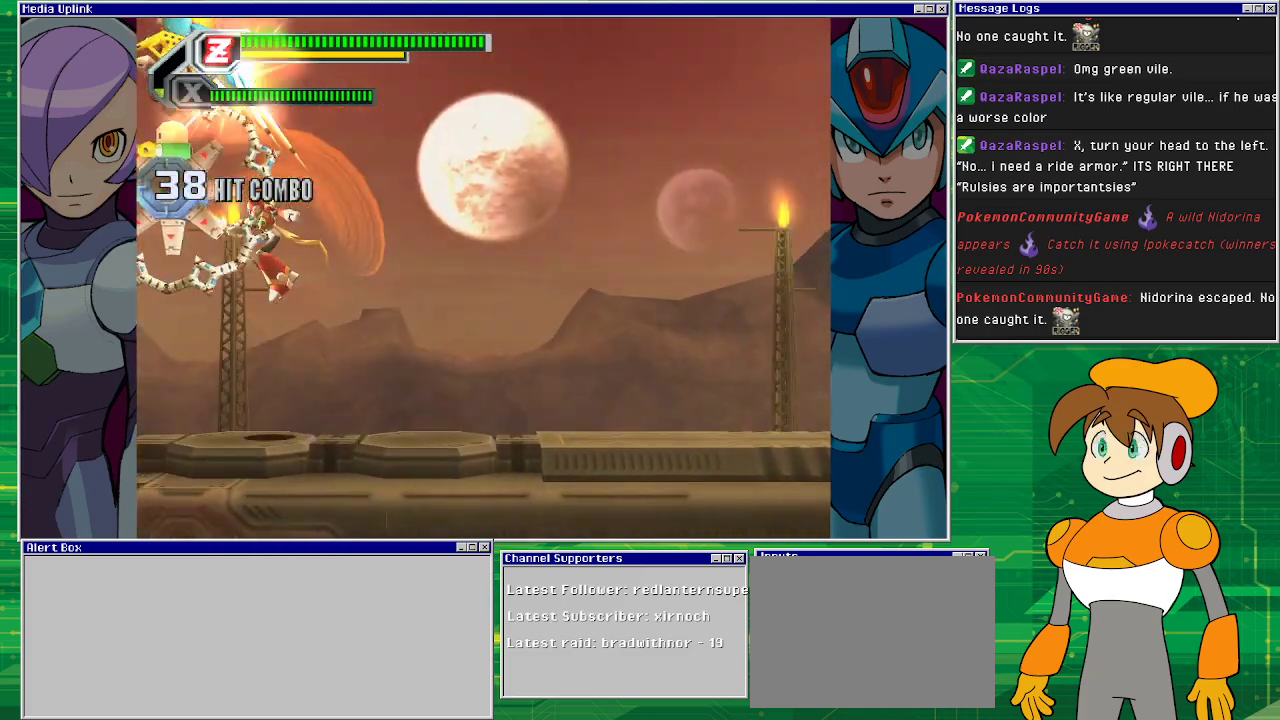
{"buttons": ["CROSS", "DPAD_LEFT"], "left_stick": "center", "events": [[400, "CROSS", "down"], [400, "DPAD_LEFT", "down"]]}